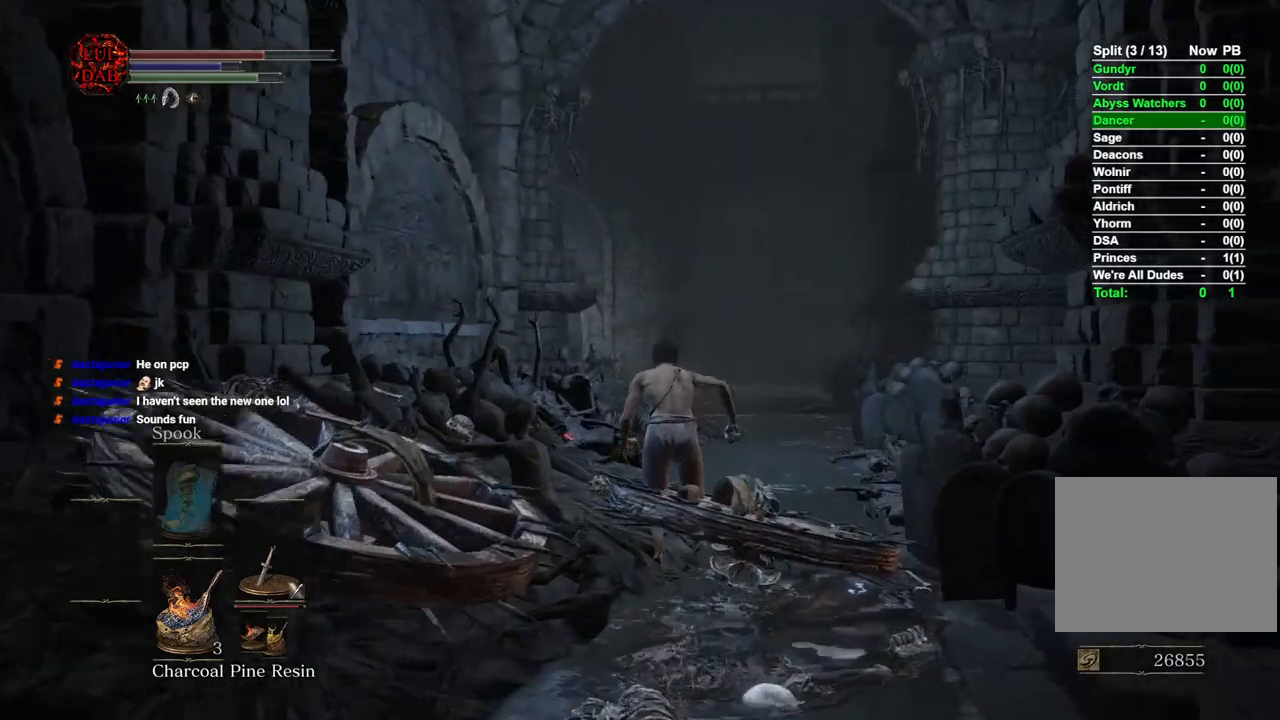
Gameplay with a controller (PlayStation layout); each line is a JSON object with the inputs held at the frame after it (dt_ms = milliseconds from this image to that frame). "button_events" lists button changes between this image and that frame as [ms after this image, input, new state], when the widget could be followed in between (sticks are given only as held states). Not read: L1 L2 R1.
{"dt_ms": 500, "buttons": ["CIRCLE"], "left_stick": "up", "right_stick": "left", "button_events": []}
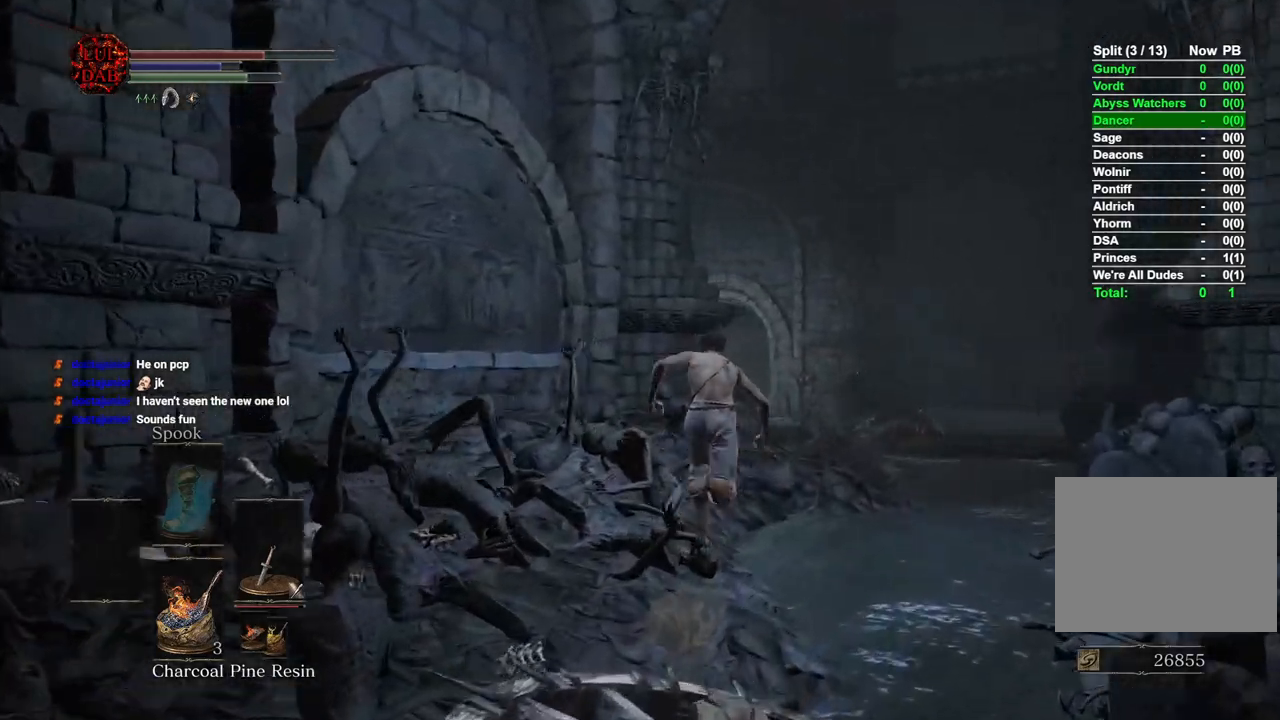
{"dt_ms": 500, "buttons": ["CIRCLE"], "left_stick": "up-right", "right_stick": "left", "button_events": []}
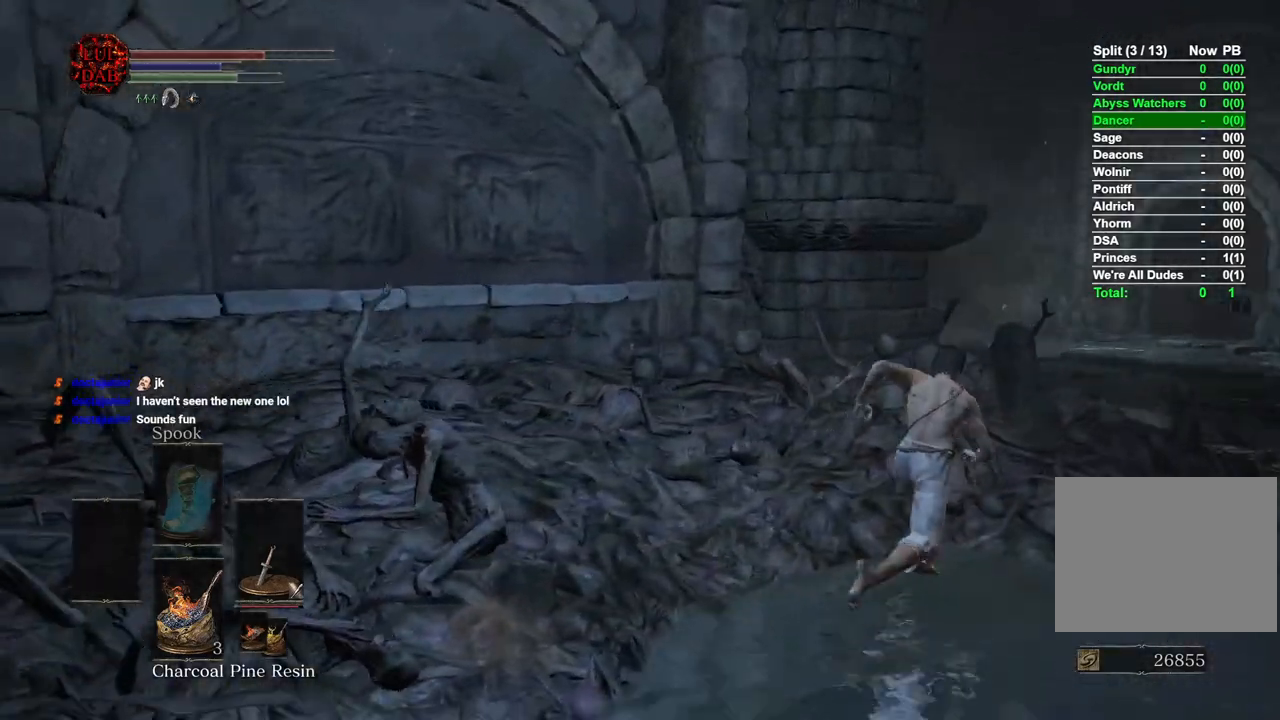
{"dt_ms": 1000, "buttons": ["CIRCLE"], "left_stick": "up", "right_stick": "center"}
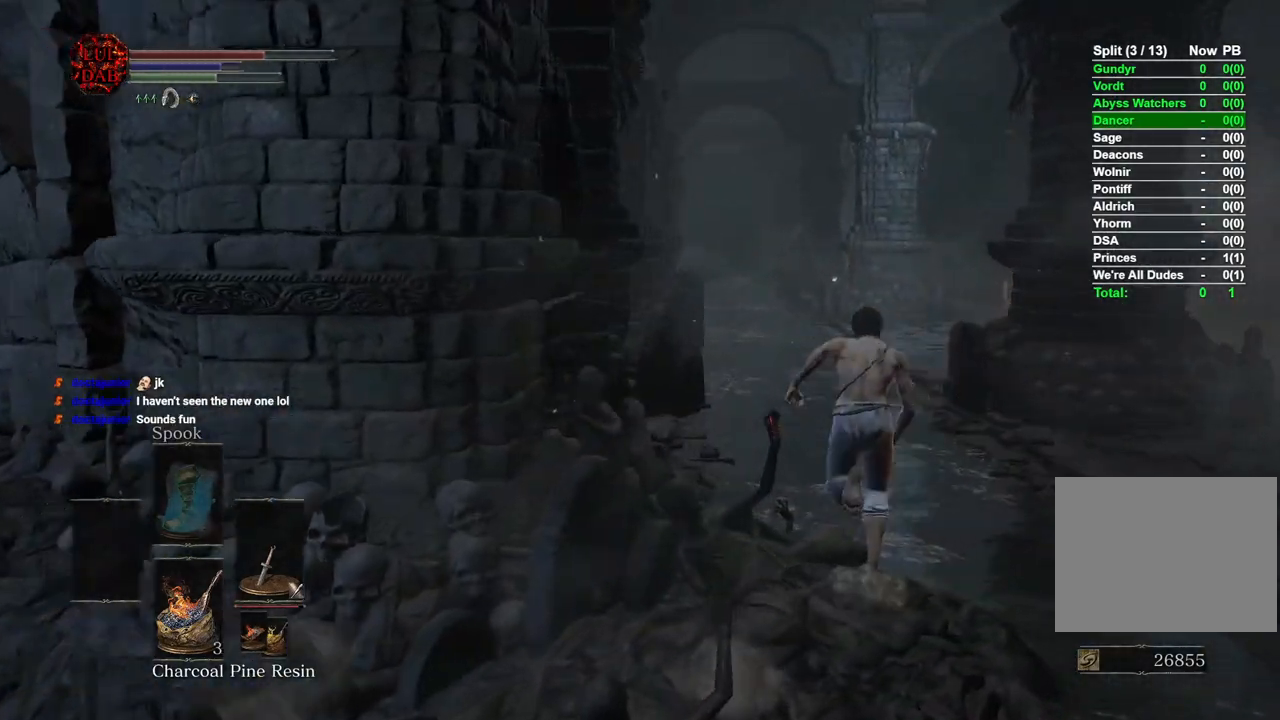
{"dt_ms": 1000, "buttons": [], "left_stick": "center", "right_stick": "center", "button_events": [[17, "CIRCLE", "up"]]}
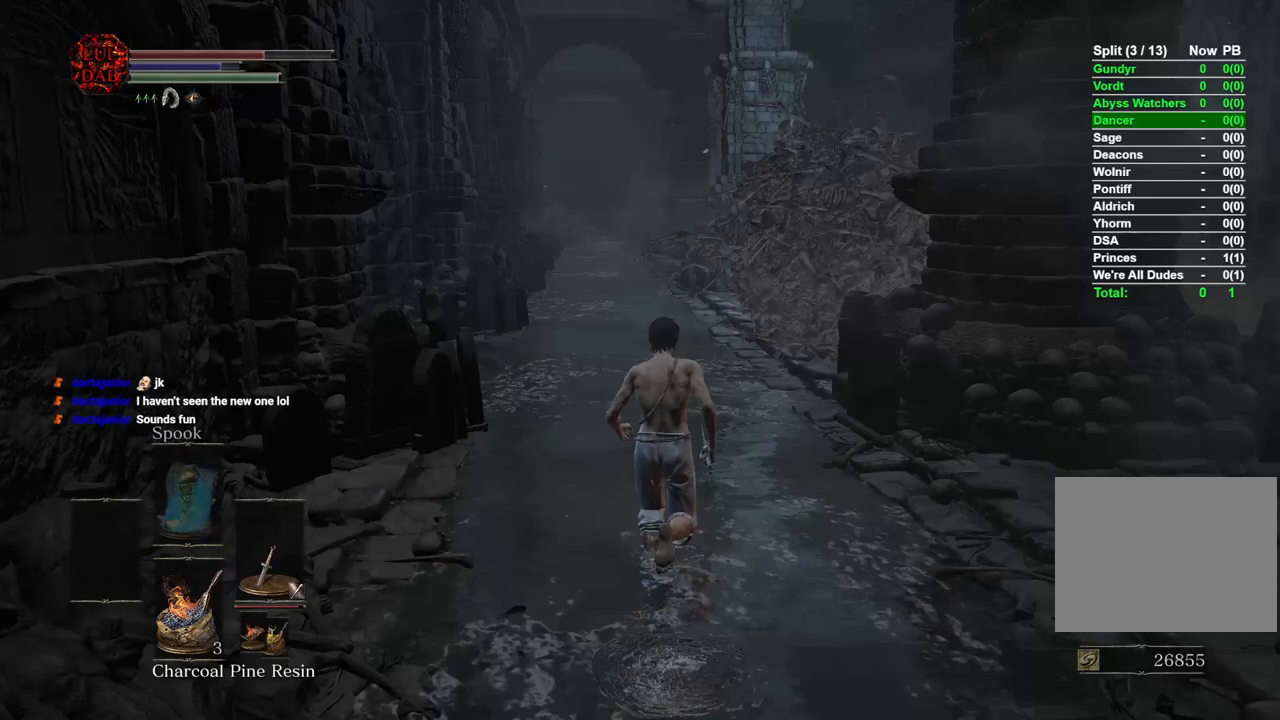
{"dt_ms": 500, "buttons": ["CIRCLE"], "left_stick": "up", "right_stick": "center", "button_events": [[383, "CIRCLE", "down"]]}
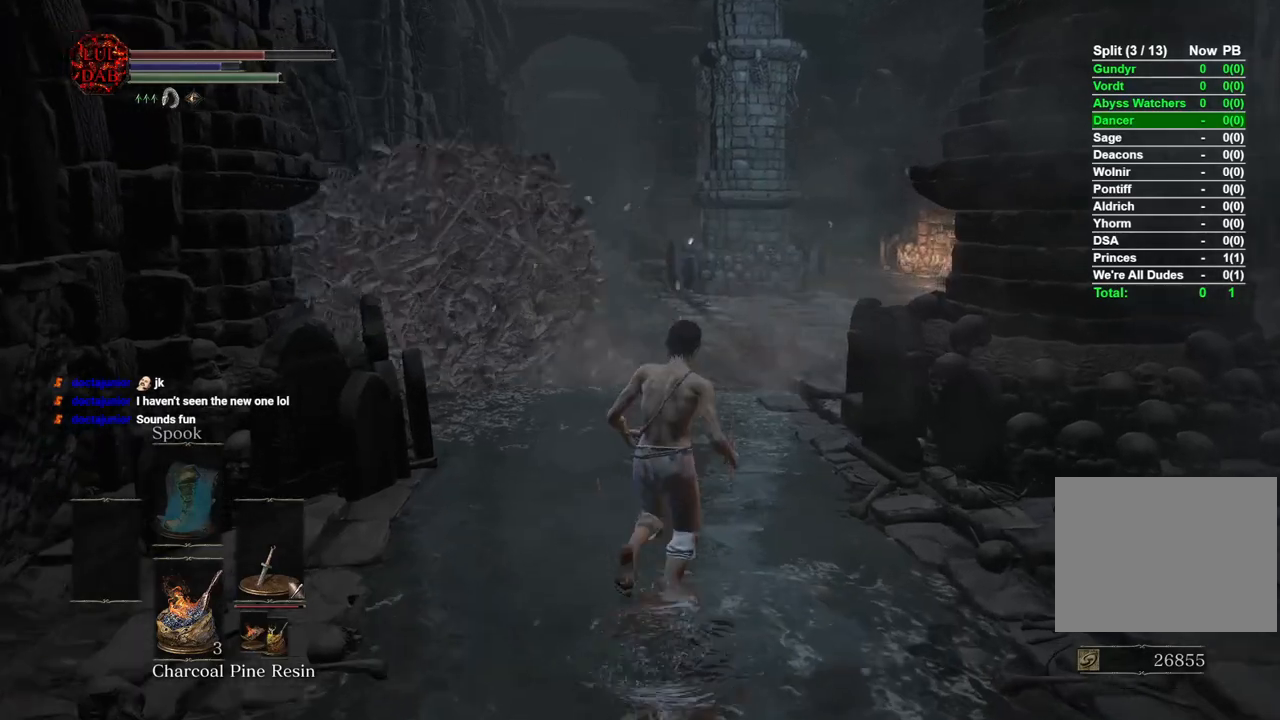
{"dt_ms": 500, "buttons": ["CIRCLE"], "left_stick": "up", "right_stick": "center", "button_events": []}
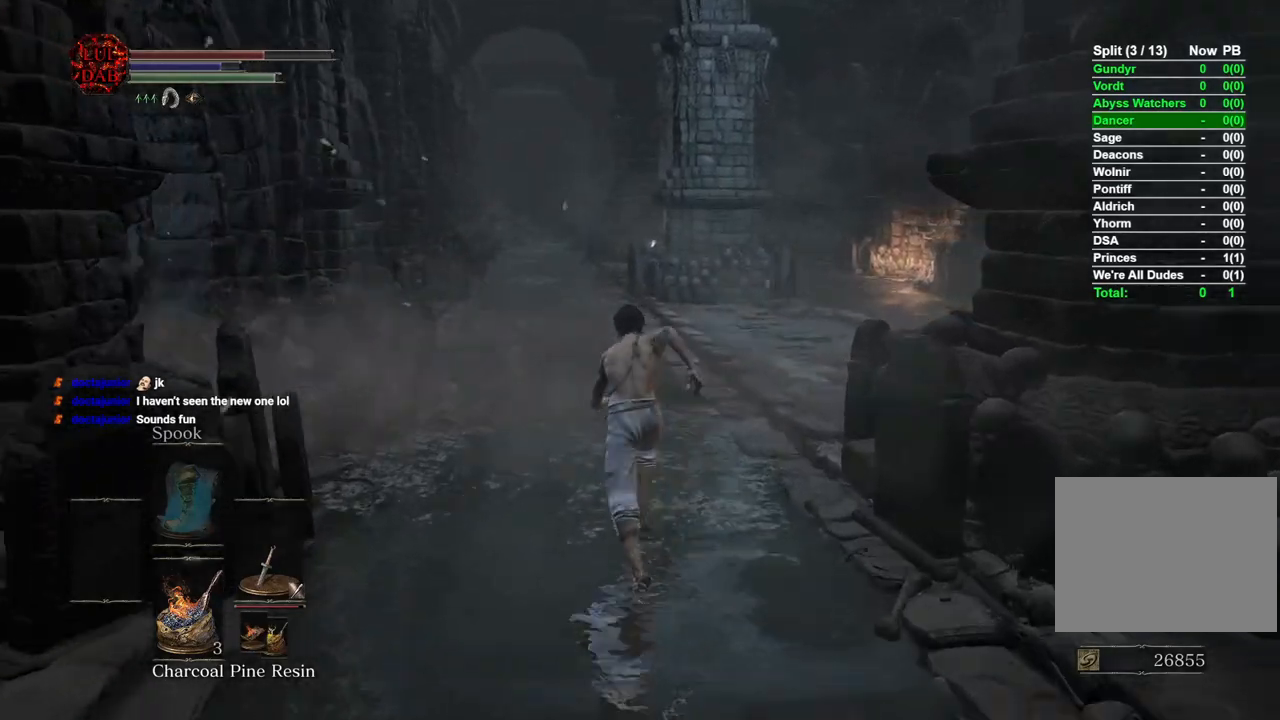
{"dt_ms": 500, "buttons": ["CIRCLE"], "left_stick": "up", "right_stick": "center", "button_events": []}
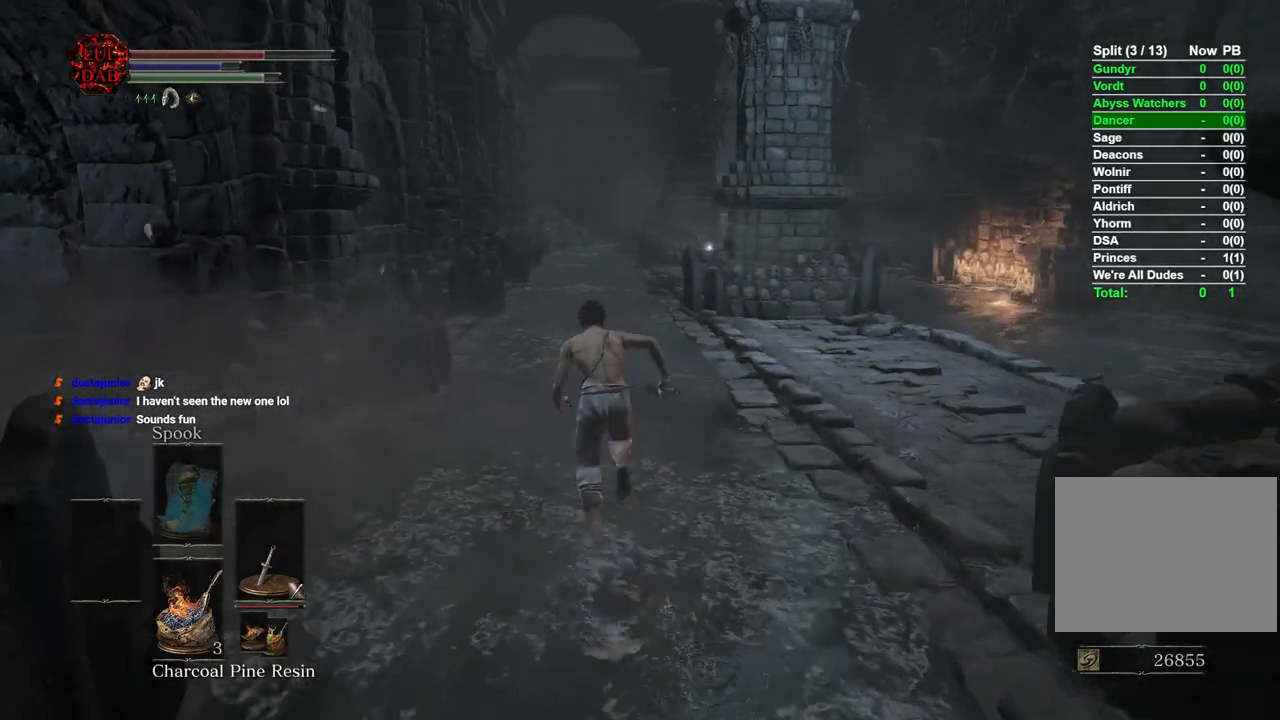
{"dt_ms": 500, "buttons": ["CIRCLE"], "left_stick": "up", "right_stick": "center", "button_events": []}
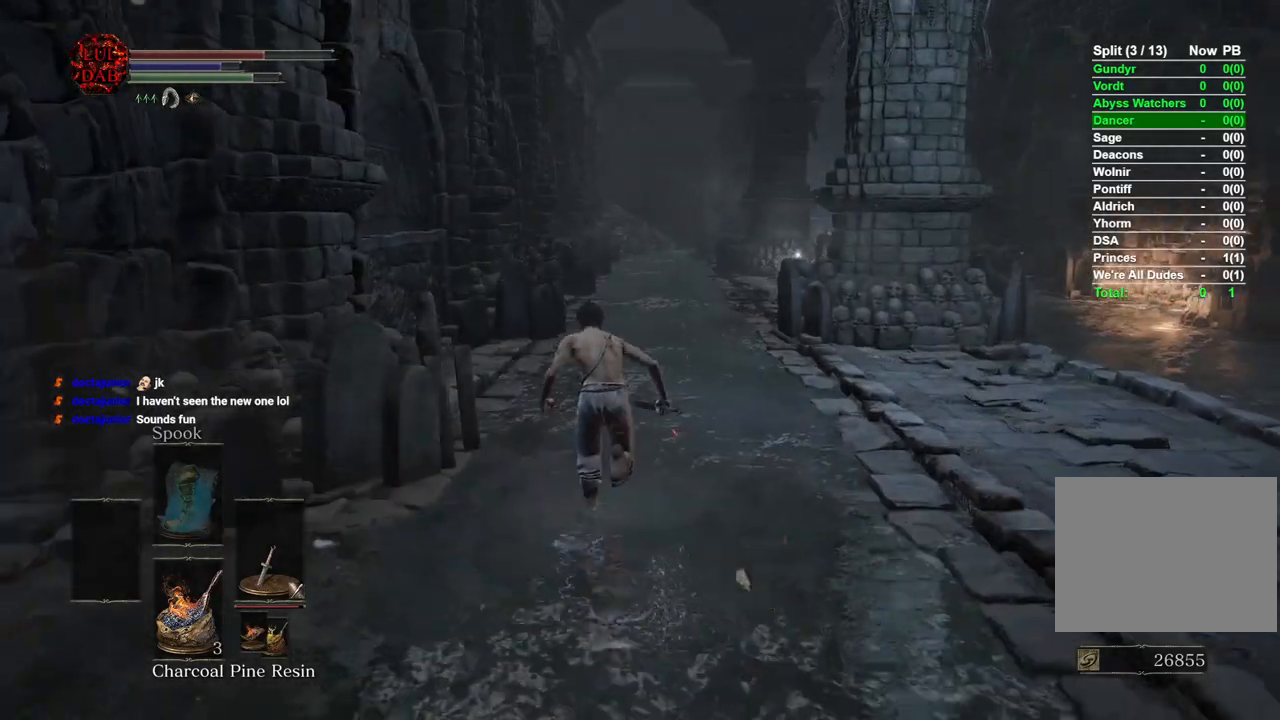
{"dt_ms": 500, "buttons": ["CIRCLE"], "left_stick": "up", "right_stick": "center", "button_events": []}
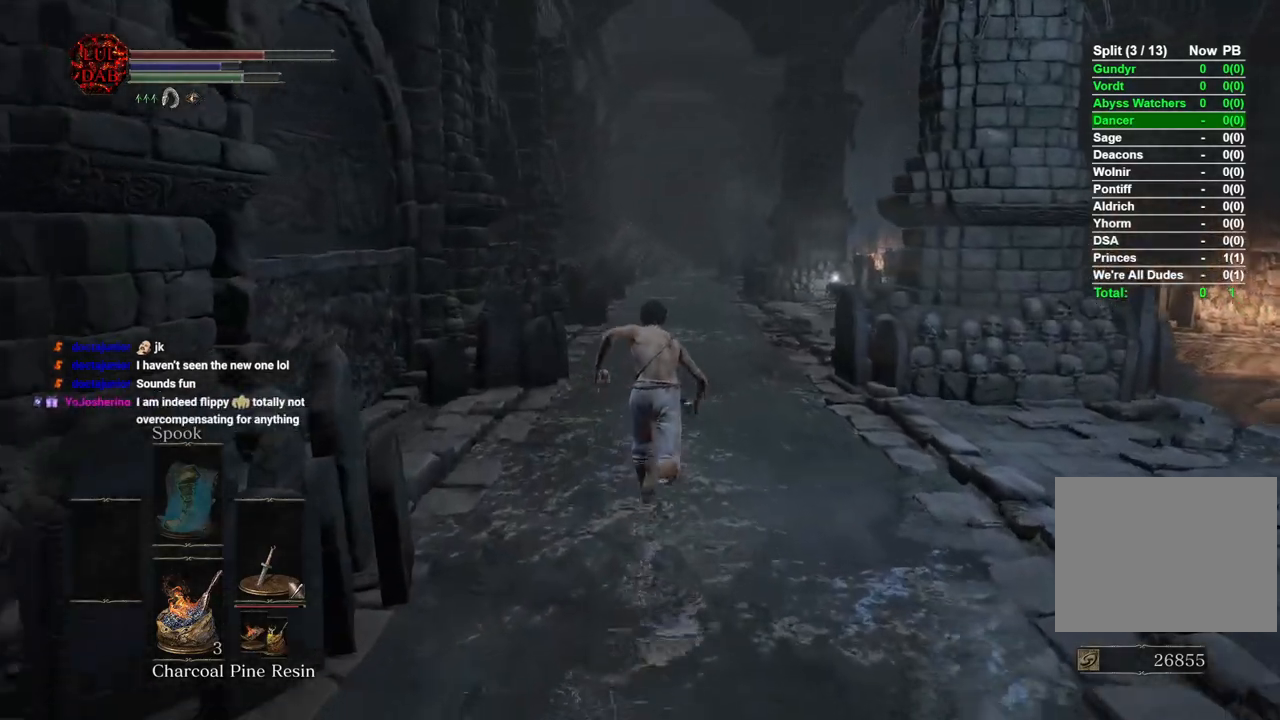
{"dt_ms": 500, "buttons": ["CIRCLE"], "left_stick": "up", "right_stick": "center", "button_events": []}
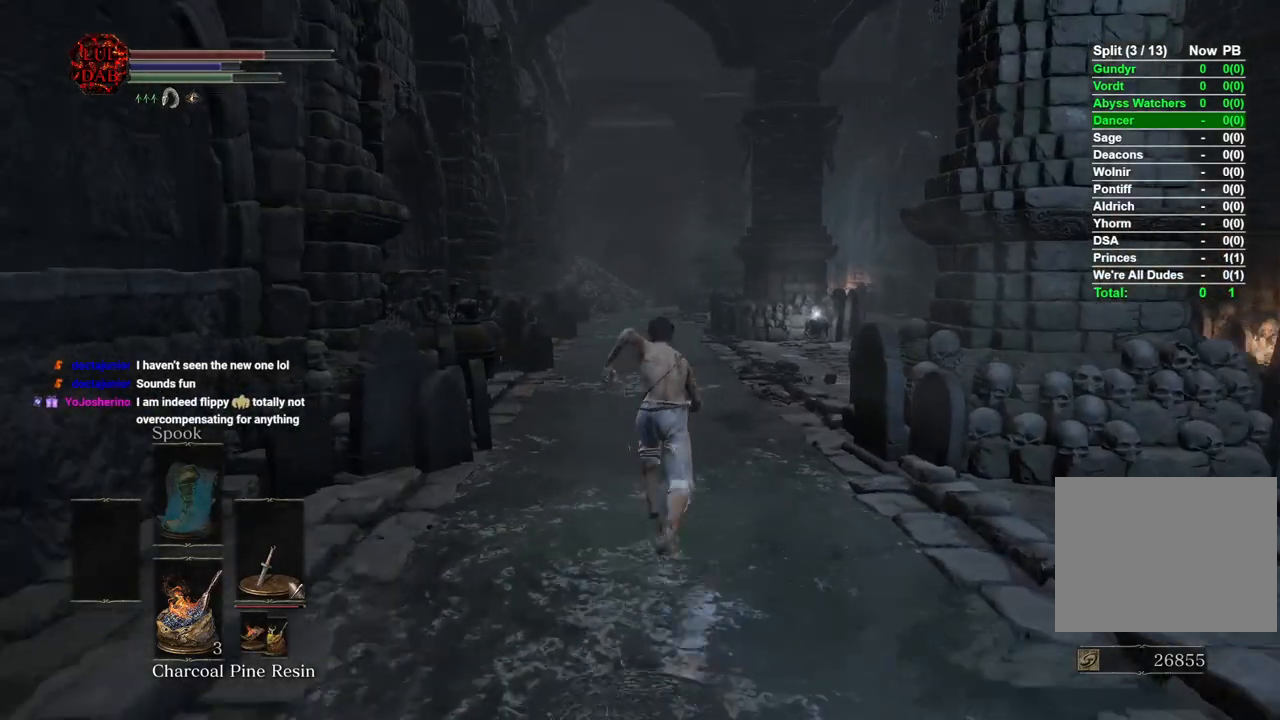
{"dt_ms": 500, "buttons": ["CIRCLE"], "left_stick": "up", "right_stick": "center", "button_events": []}
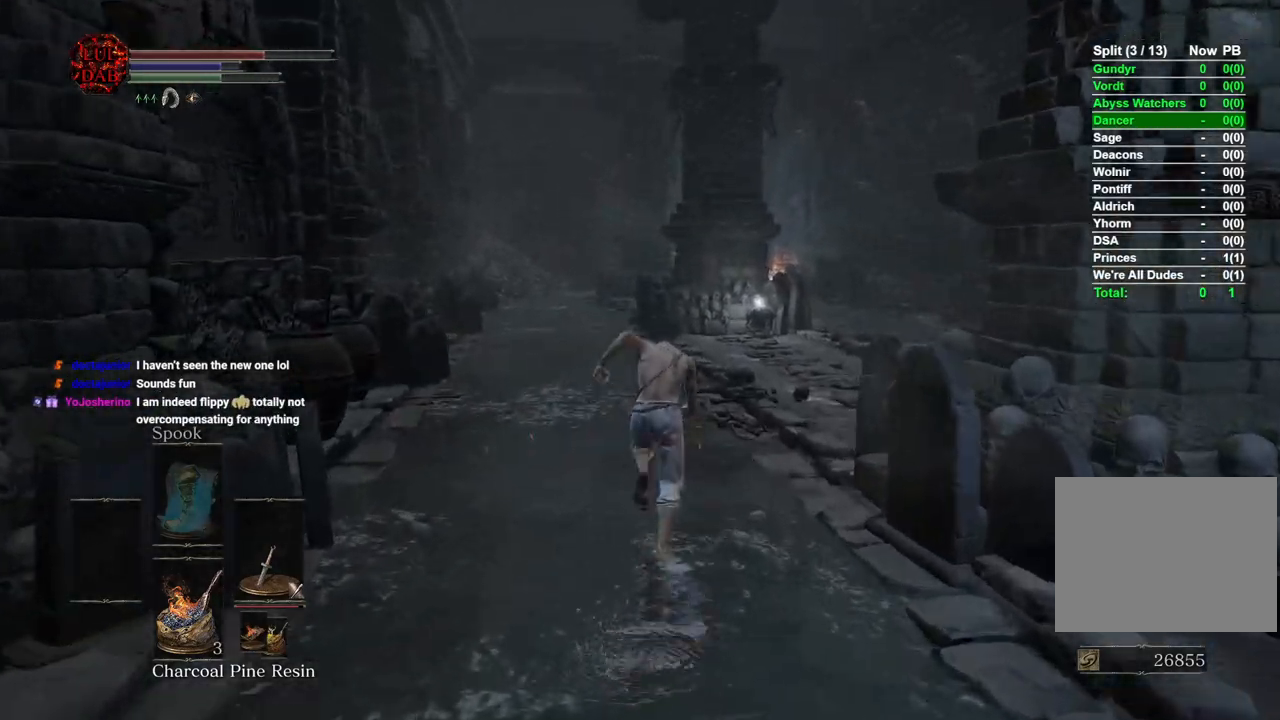
{"dt_ms": 500, "buttons": ["CIRCLE"], "left_stick": "up", "right_stick": "center", "button_events": []}
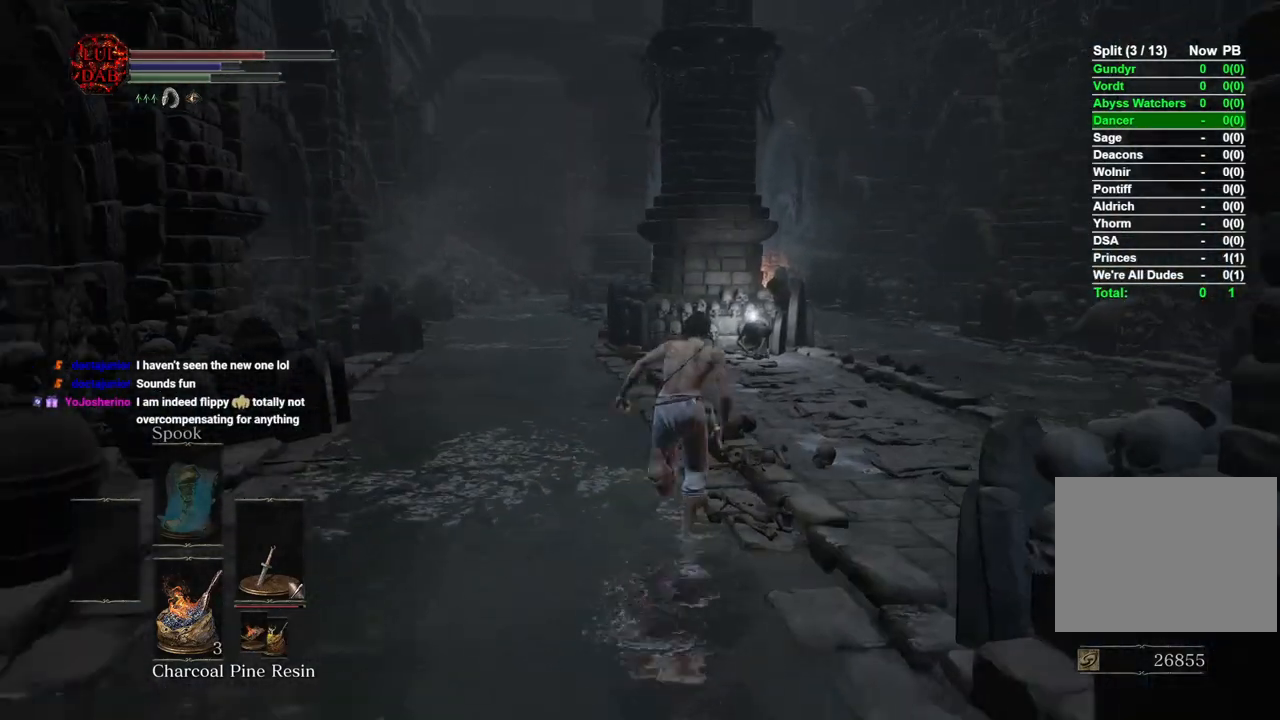
{"dt_ms": 500, "buttons": ["CIRCLE"], "left_stick": "up", "right_stick": "down-left", "button_events": []}
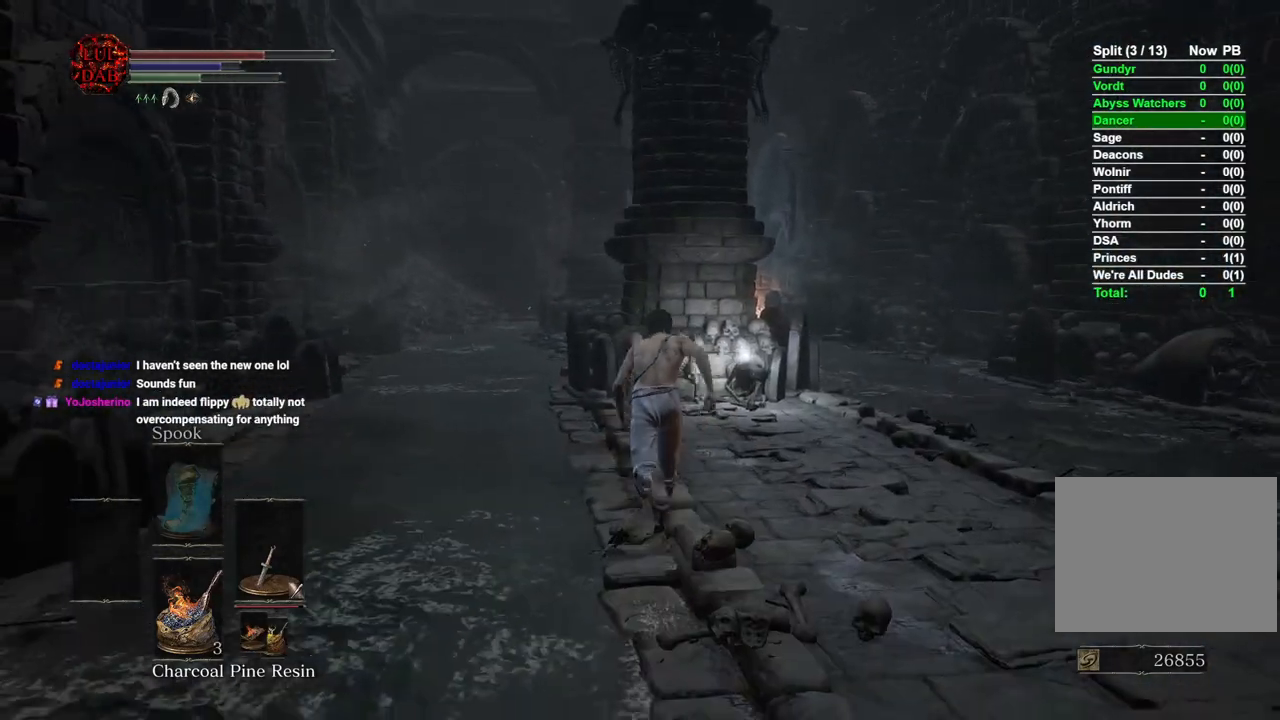
{"dt_ms": 500, "buttons": ["CIRCLE"], "left_stick": "up-right", "right_stick": "center", "button_events": []}
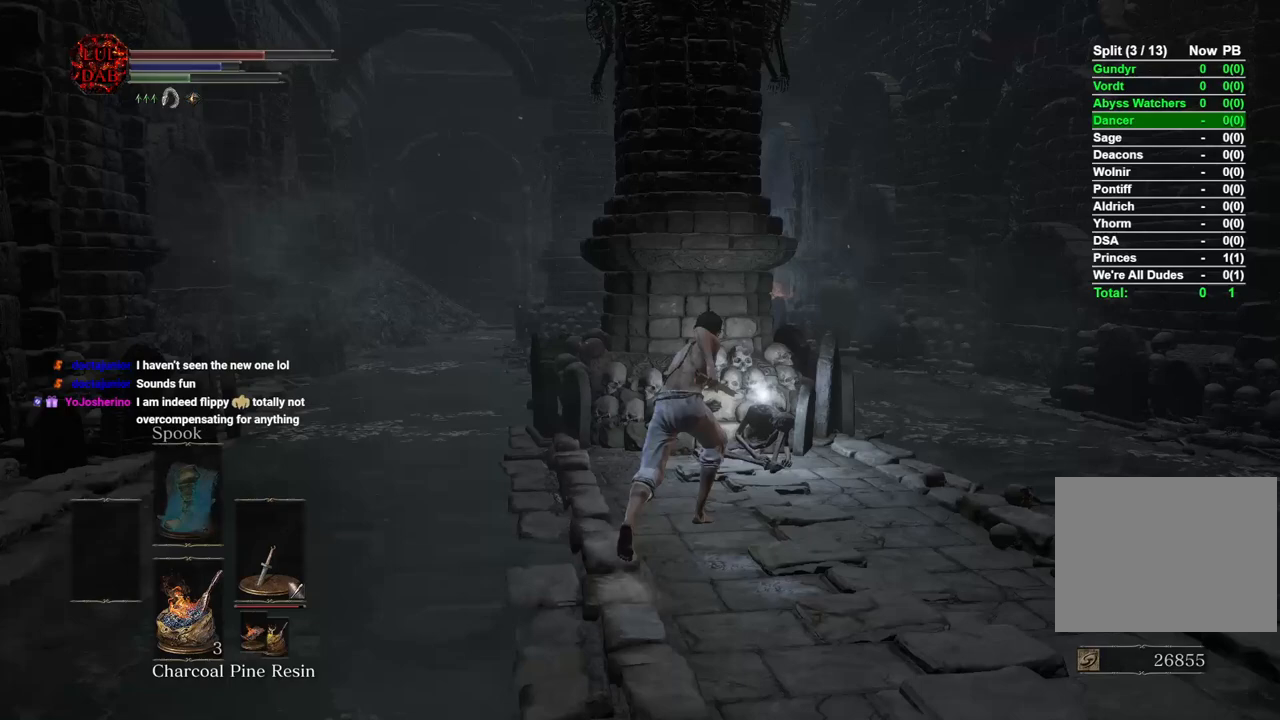
{"dt_ms": 500, "buttons": [], "left_stick": "up", "right_stick": "center", "button_events": [[267, "CIRCLE", "up"]]}
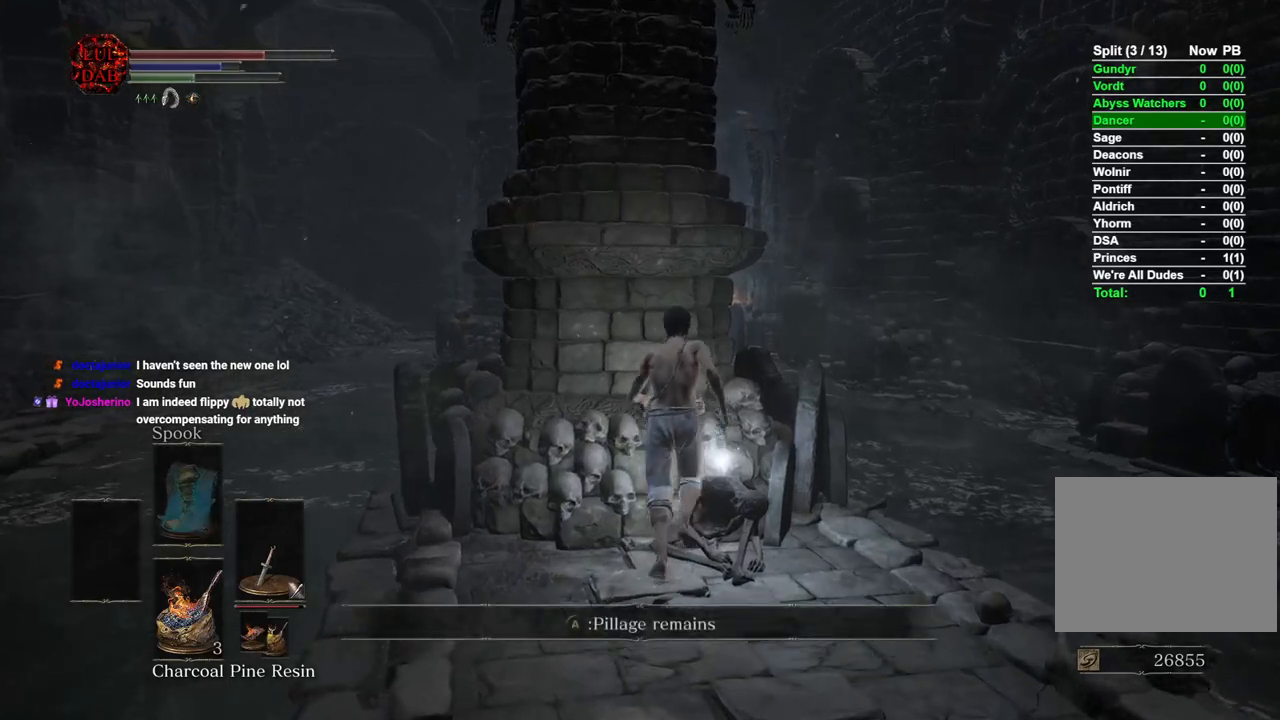
{"dt_ms": 500, "buttons": ["CROSS"], "left_stick": "center", "right_stick": "center", "button_events": [[17, "CROSS", "down"], [100, "CROSS", "up"], [183, "CROSS", "down"], [267, "CROSS", "up"], [367, "CROSS", "down"], [433, "CROSS", "up"], [500, "CROSS", "down"]]}
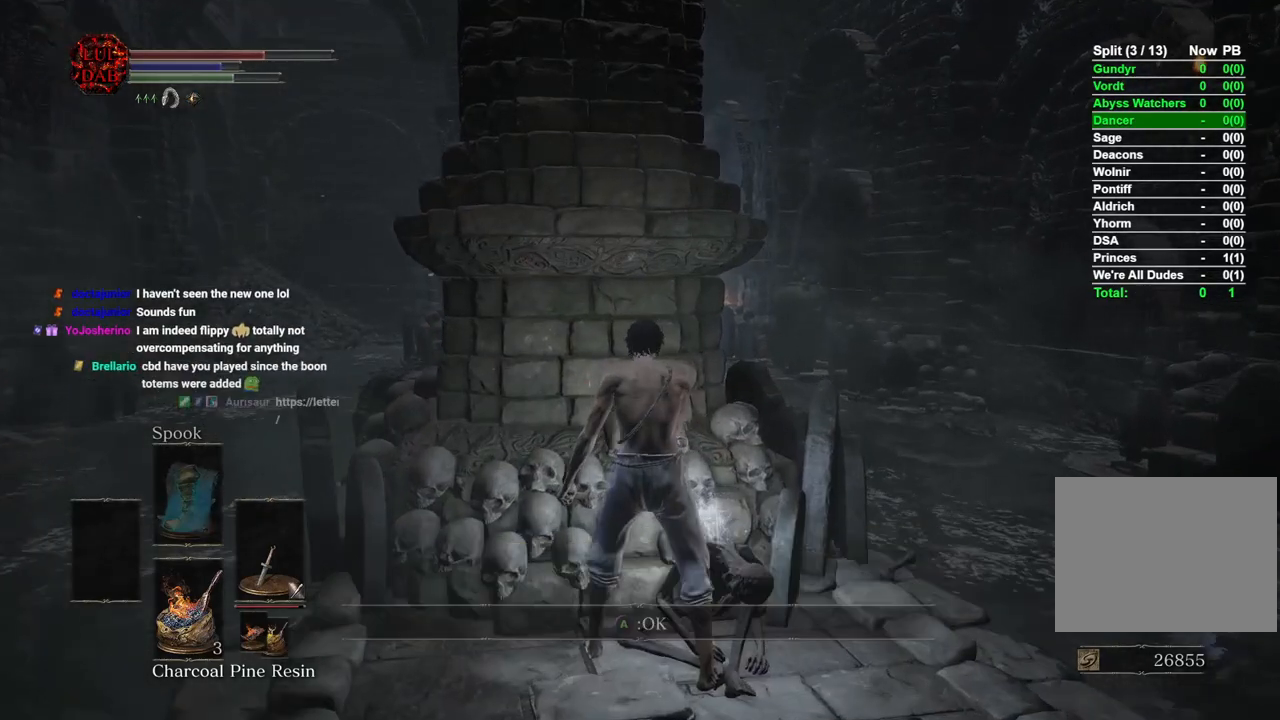
{"dt_ms": 500, "buttons": [], "left_stick": "center", "right_stick": "down-left", "button_events": [[100, "CROSS", "up"], [167, "CROSS", "down"], [283, "CROSS", "up"]]}
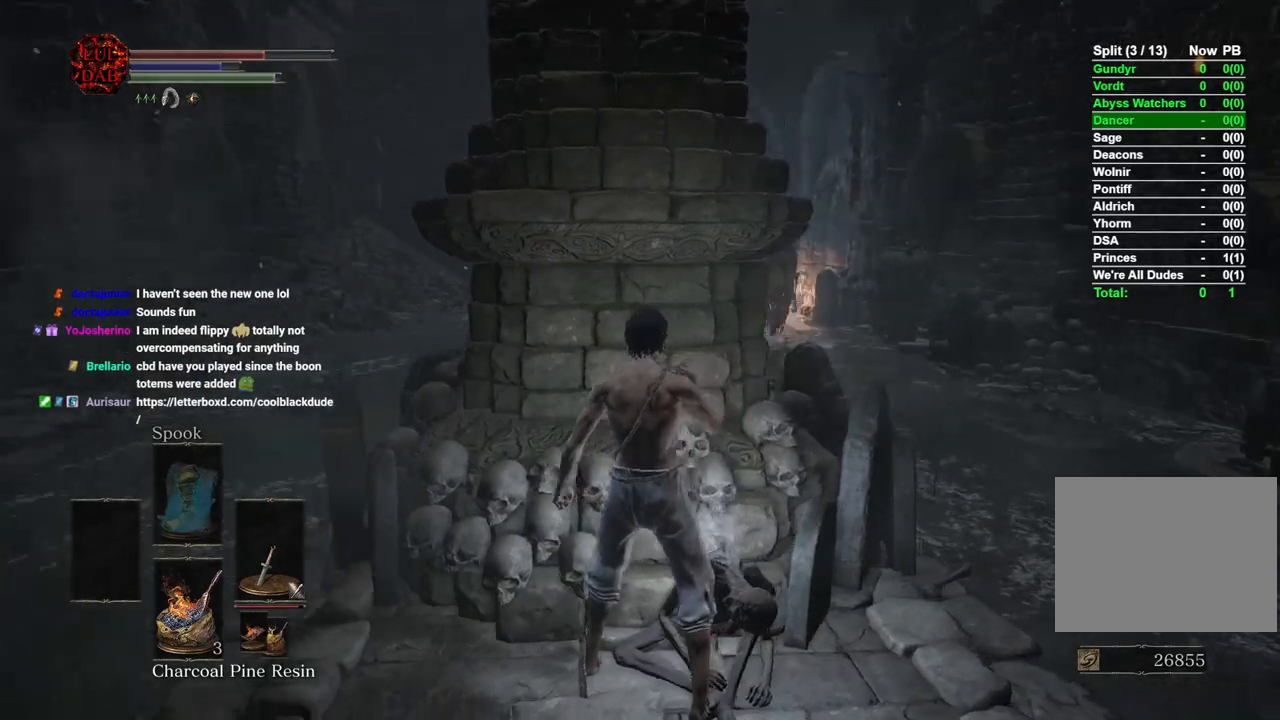
{"dt_ms": 500, "buttons": [], "left_stick": "center", "right_stick": "center", "button_events": []}
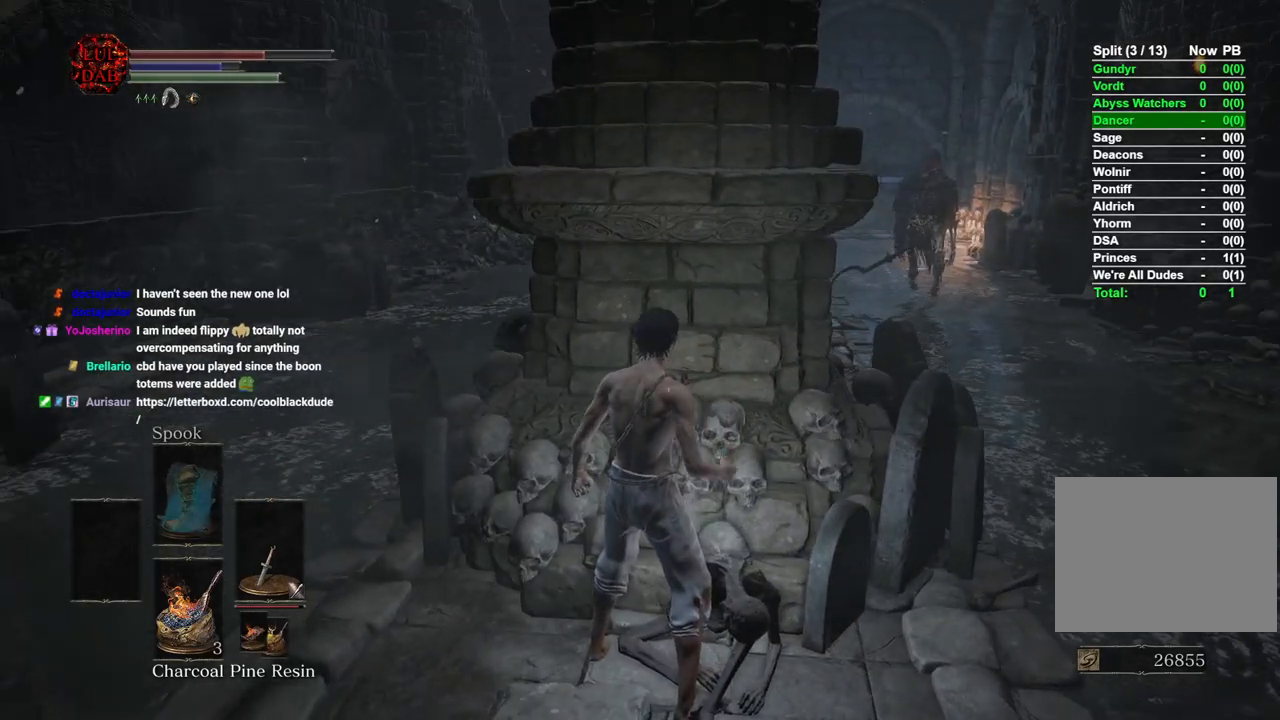
{"dt_ms": 500, "buttons": [], "left_stick": "center", "right_stick": "center", "button_events": []}
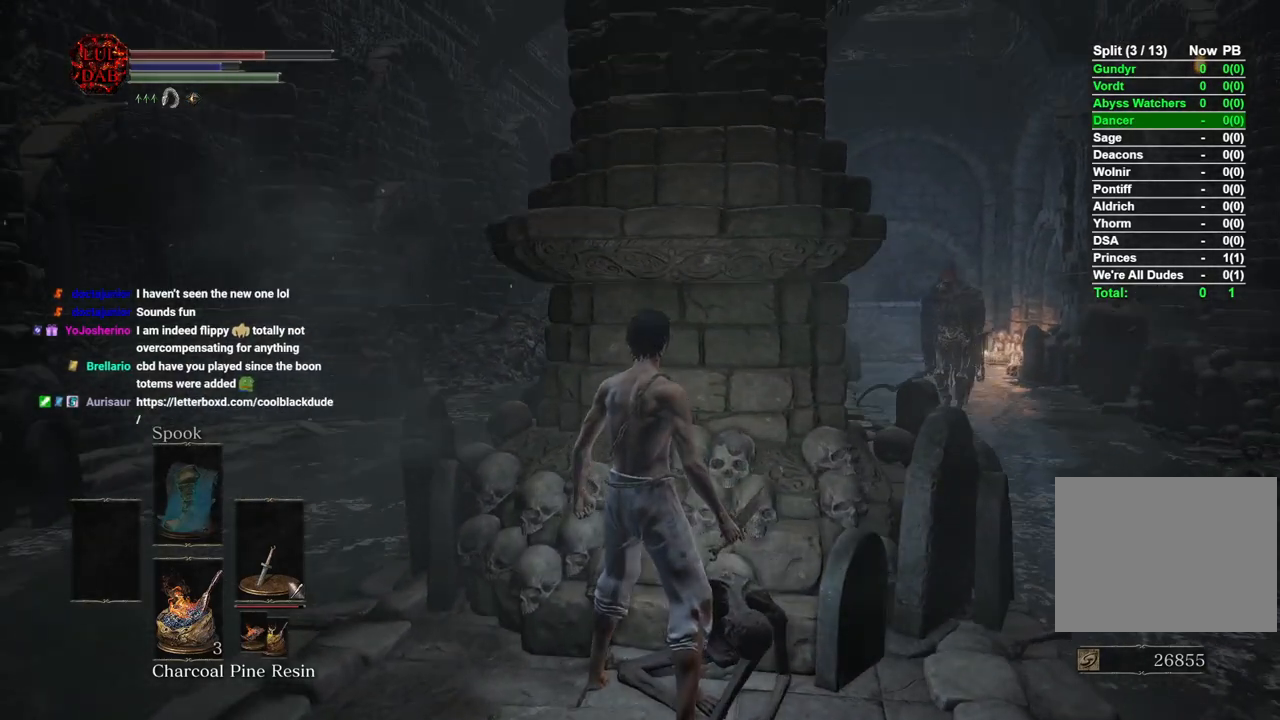
{"dt_ms": 500, "buttons": [], "left_stick": "center", "right_stick": "center", "button_events": []}
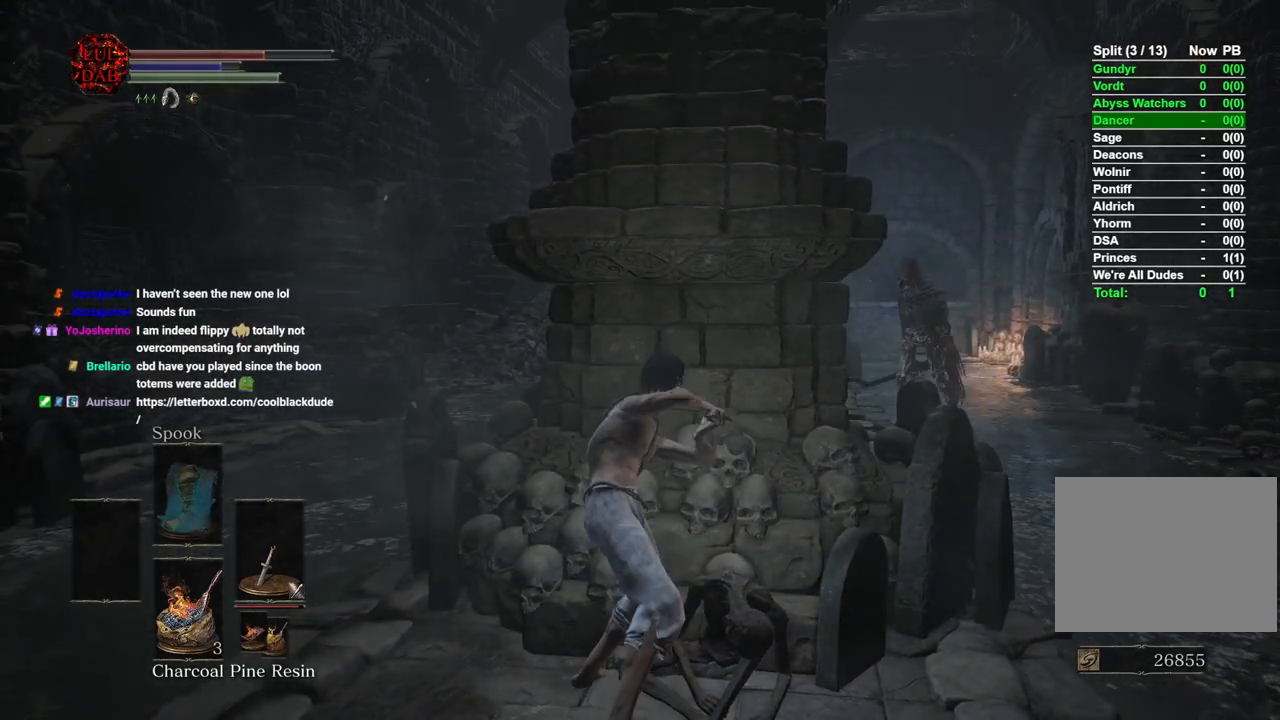
{"dt_ms": 500, "buttons": [], "left_stick": "center", "right_stick": "center", "button_events": []}
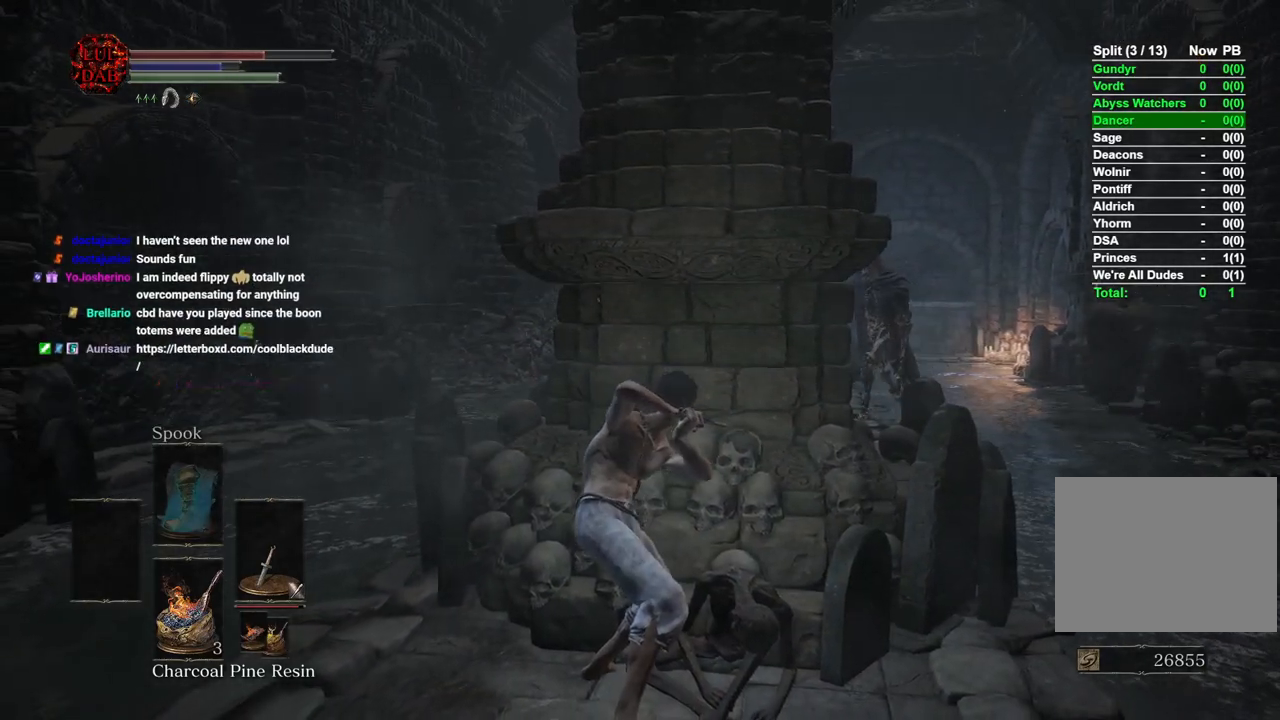
{"dt_ms": 500, "buttons": [], "left_stick": "center", "right_stick": "center", "button_events": []}
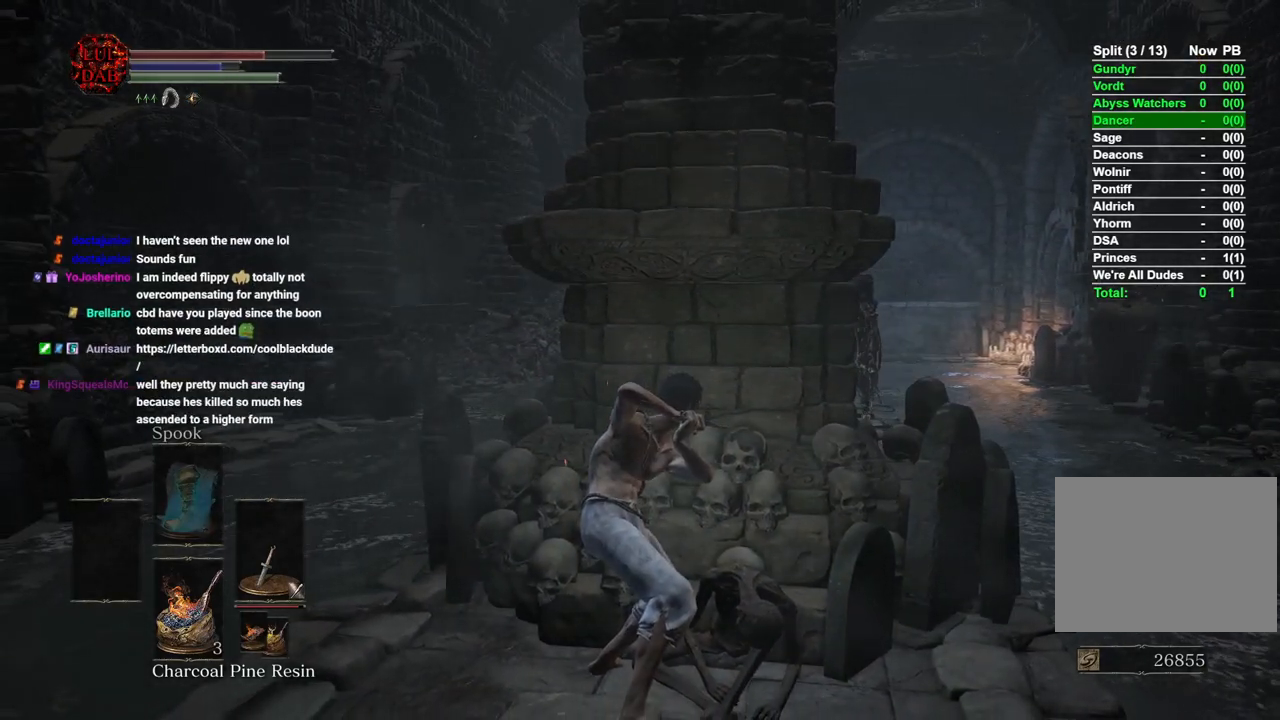
{"dt_ms": 1000, "buttons": [], "left_stick": "center", "right_stick": "center", "button_events": []}
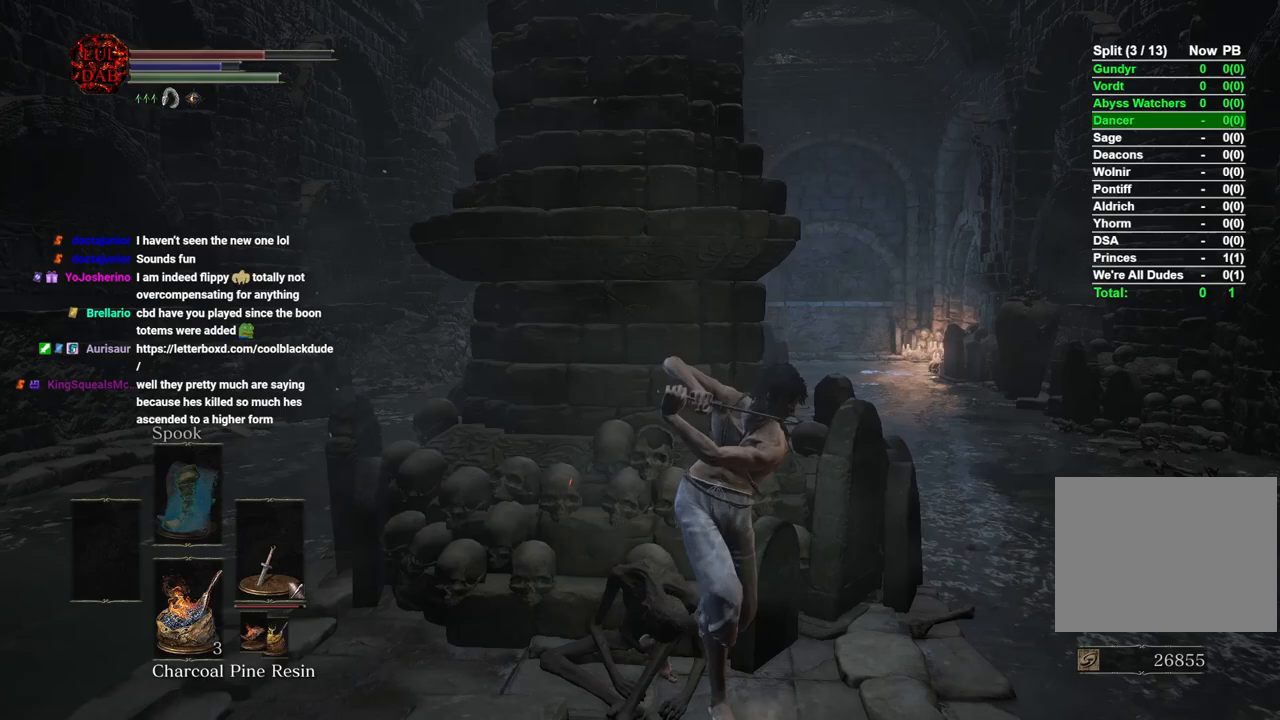
{"dt_ms": 500, "buttons": [], "left_stick": "down-right", "right_stick": "center", "button_events": []}
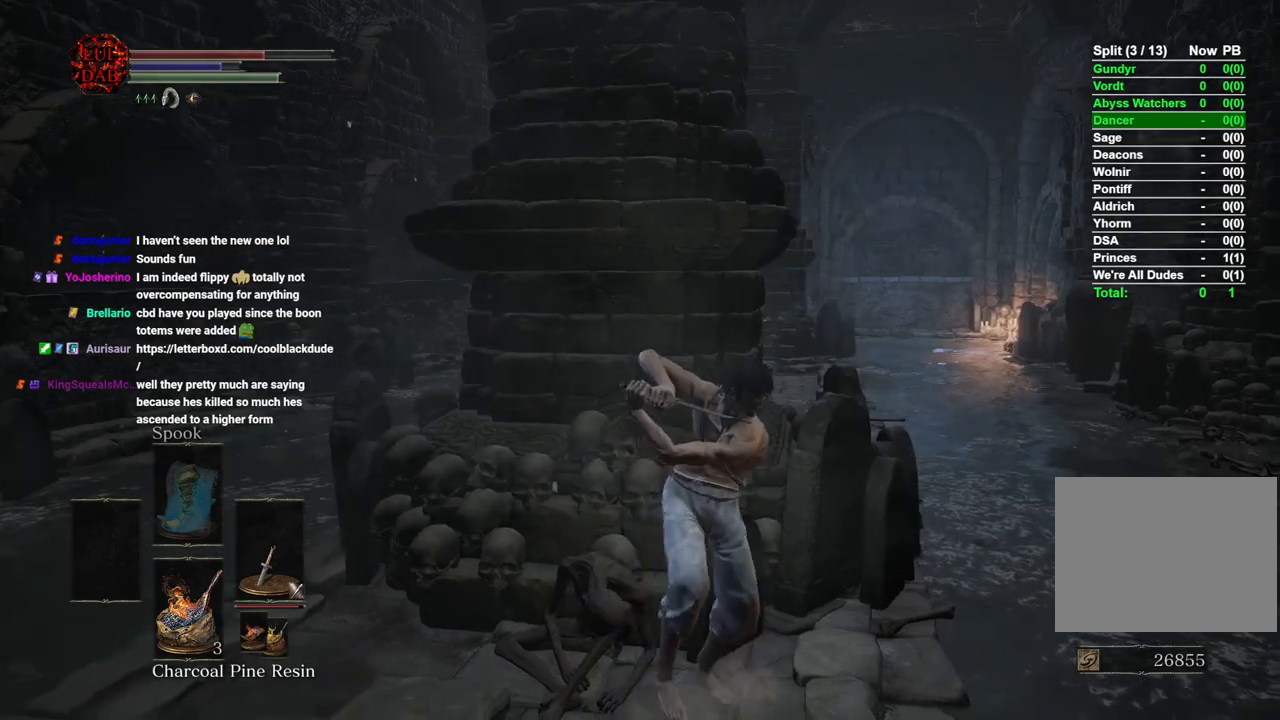
{"dt_ms": 500, "buttons": [], "left_stick": "right", "right_stick": "center", "button_events": []}
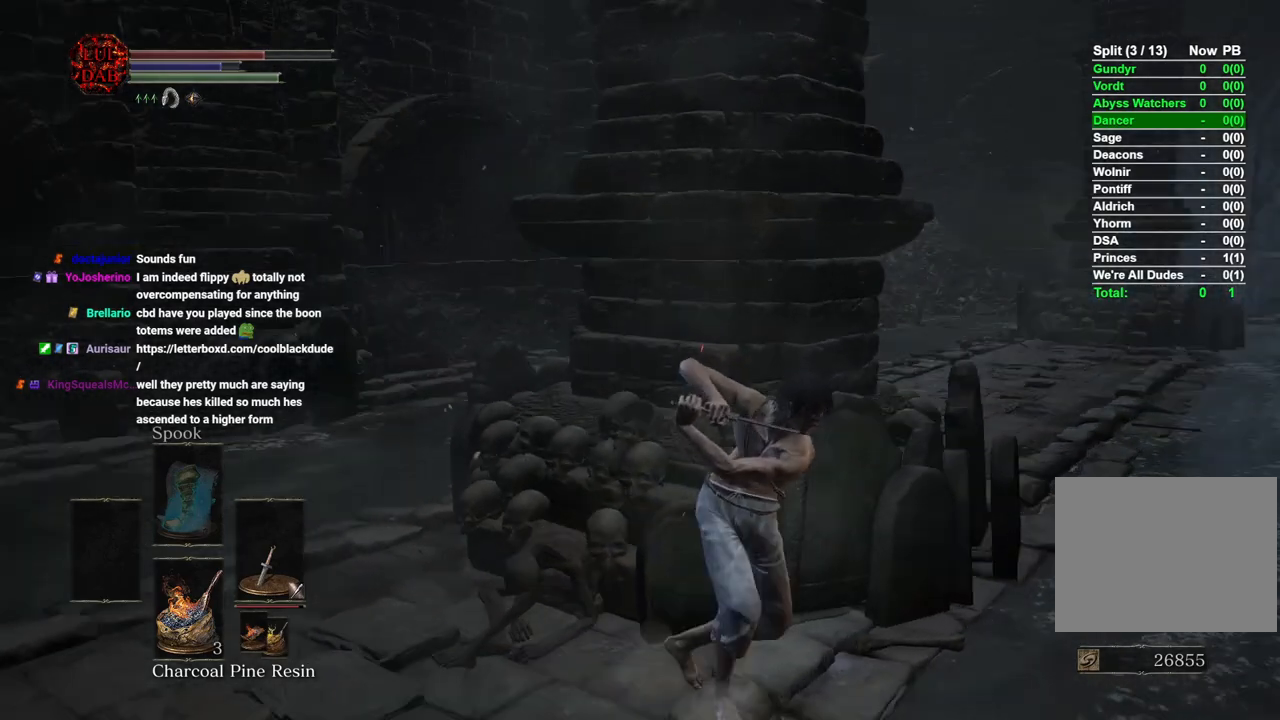
{"dt_ms": 500, "buttons": [], "left_stick": "right", "right_stick": "center", "button_events": []}
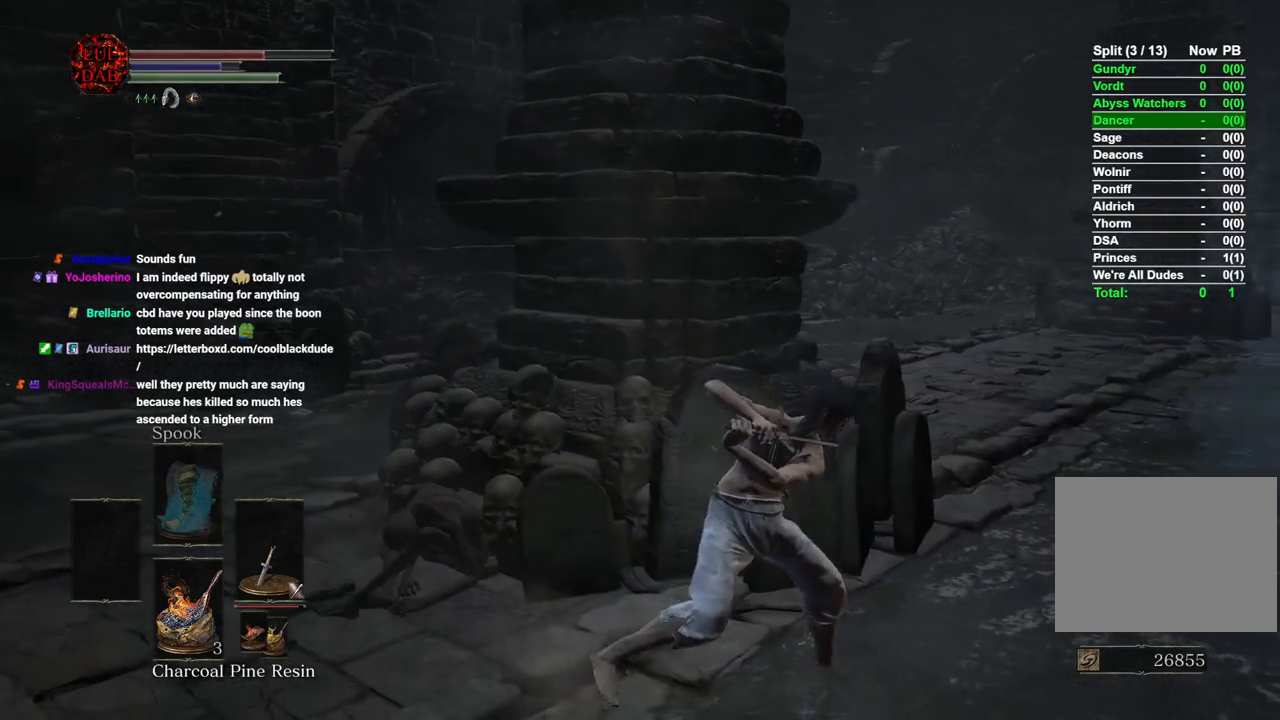
{"dt_ms": 500, "buttons": [], "left_stick": "right", "right_stick": "left", "button_events": []}
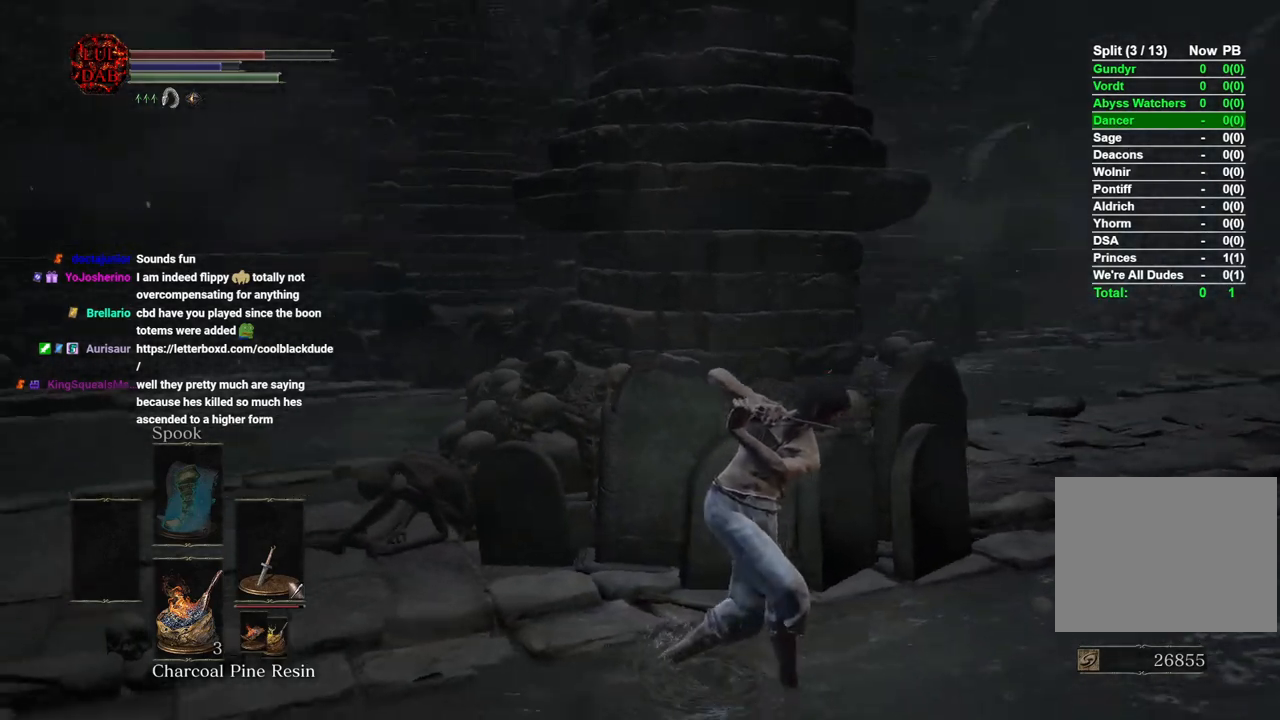
{"dt_ms": 500, "buttons": [], "left_stick": "right", "right_stick": "left", "button_events": []}
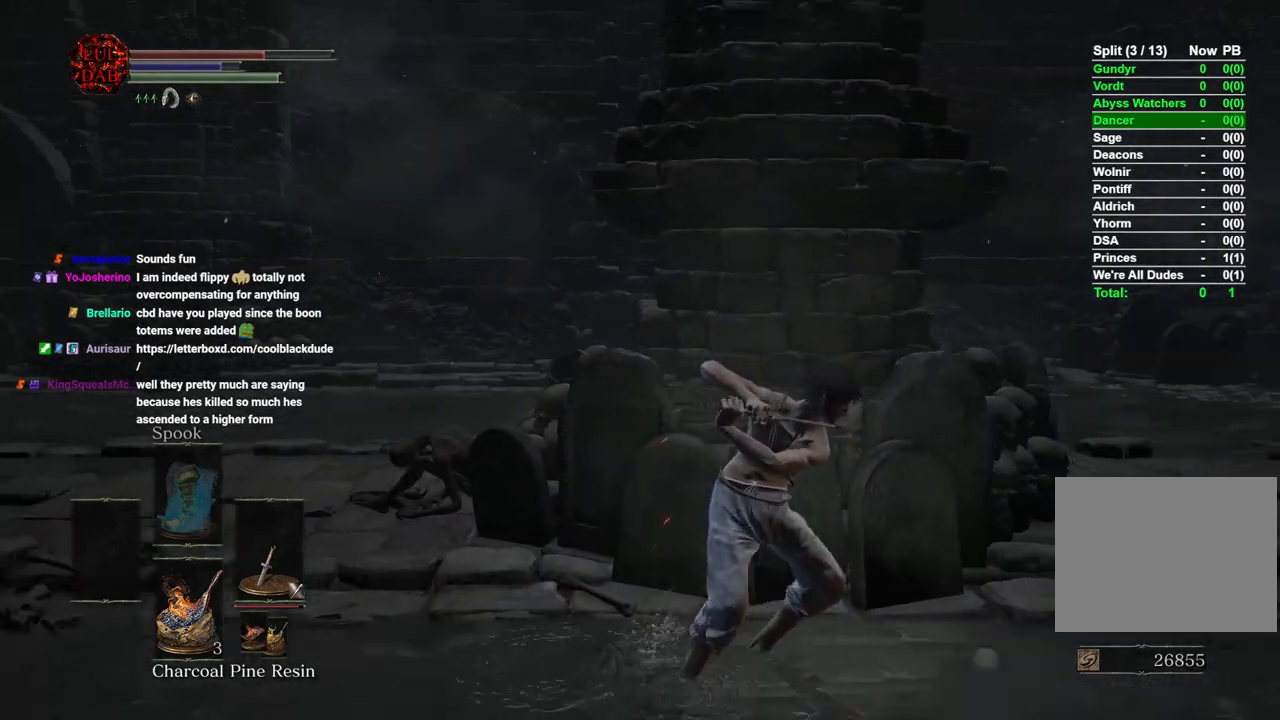
{"dt_ms": 500, "buttons": [], "left_stick": "right", "right_stick": "left", "button_events": []}